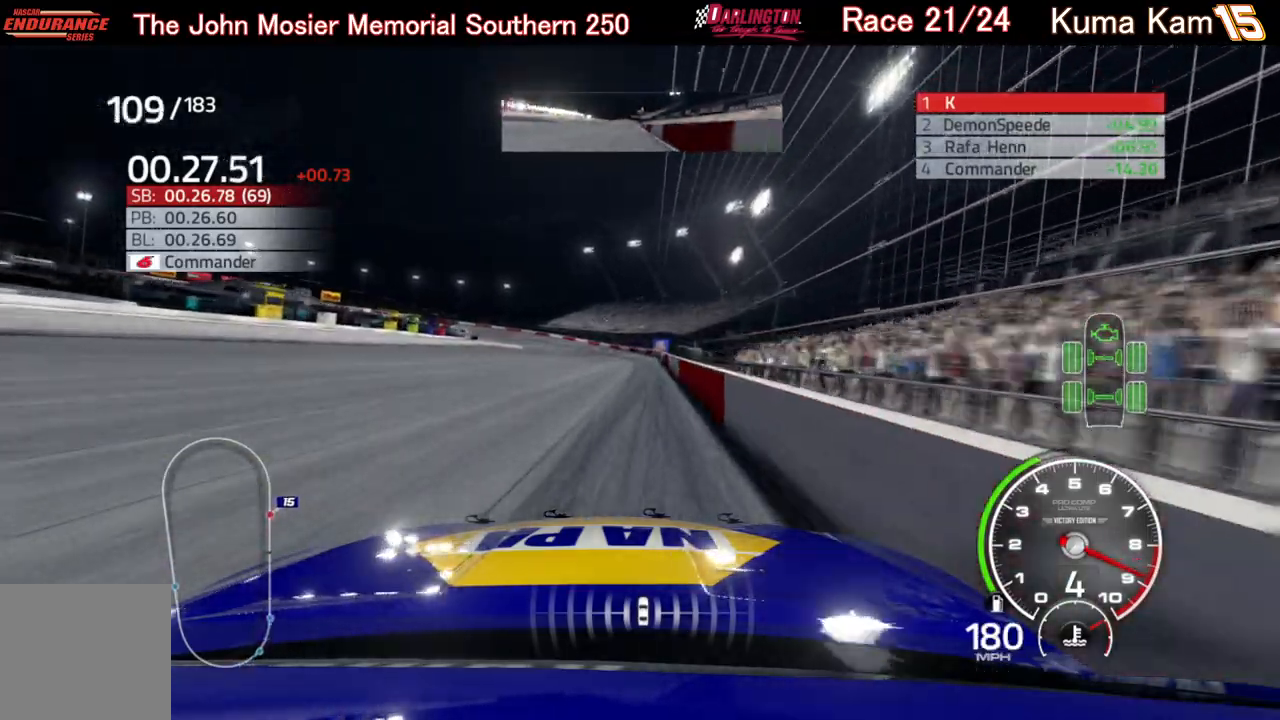
Gameplay with a controller (Xbox layout); each line is a JSON object with the inputs held at the frame after it. "events" lists button and stick changes between this image and that frame as [ms after this image, input, new state], when the widget could be followed in between.
{"buttons": ["R2"], "left_stick": "down-left", "right_stick": "center", "events": [[483, "left_stick", "down-left"]]}
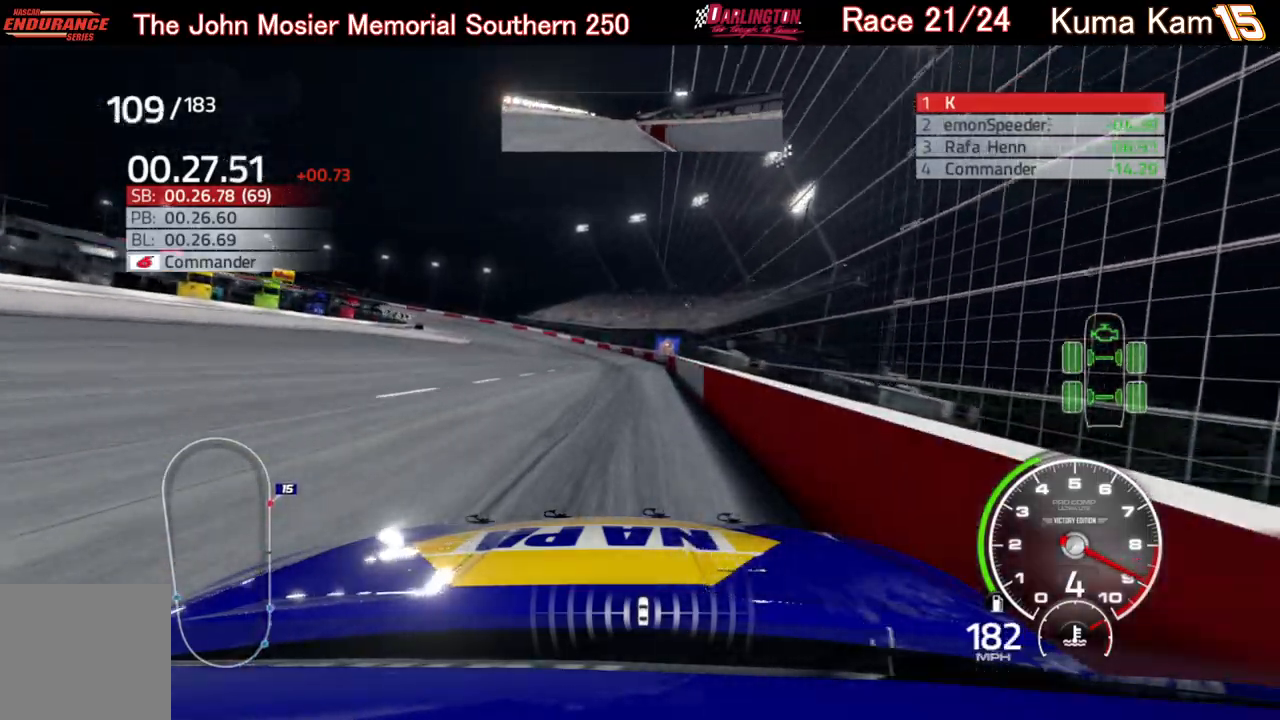
{"buttons": ["R2"], "left_stick": "left", "right_stick": "center", "events": [[17, "left_stick", "left"]]}
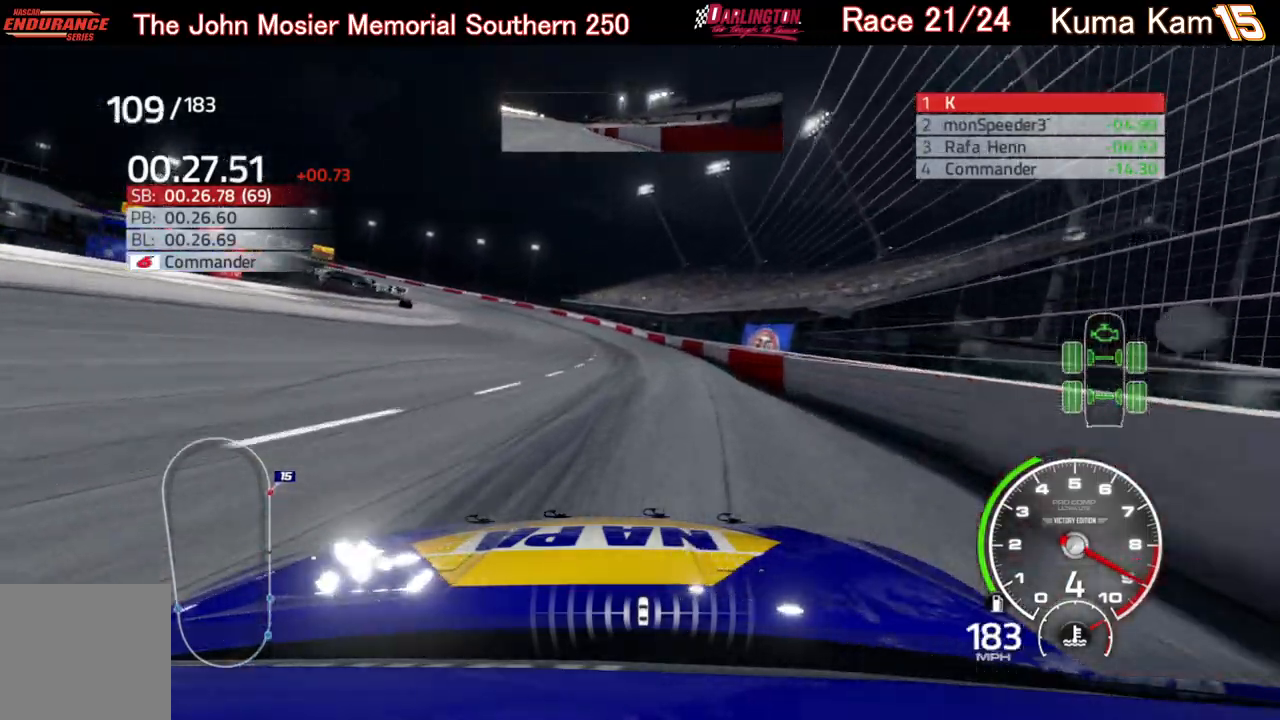
{"buttons": ["L2"], "left_stick": "left", "right_stick": "center", "events": [[283, "R2", "up"], [450, "L2", "down"]]}
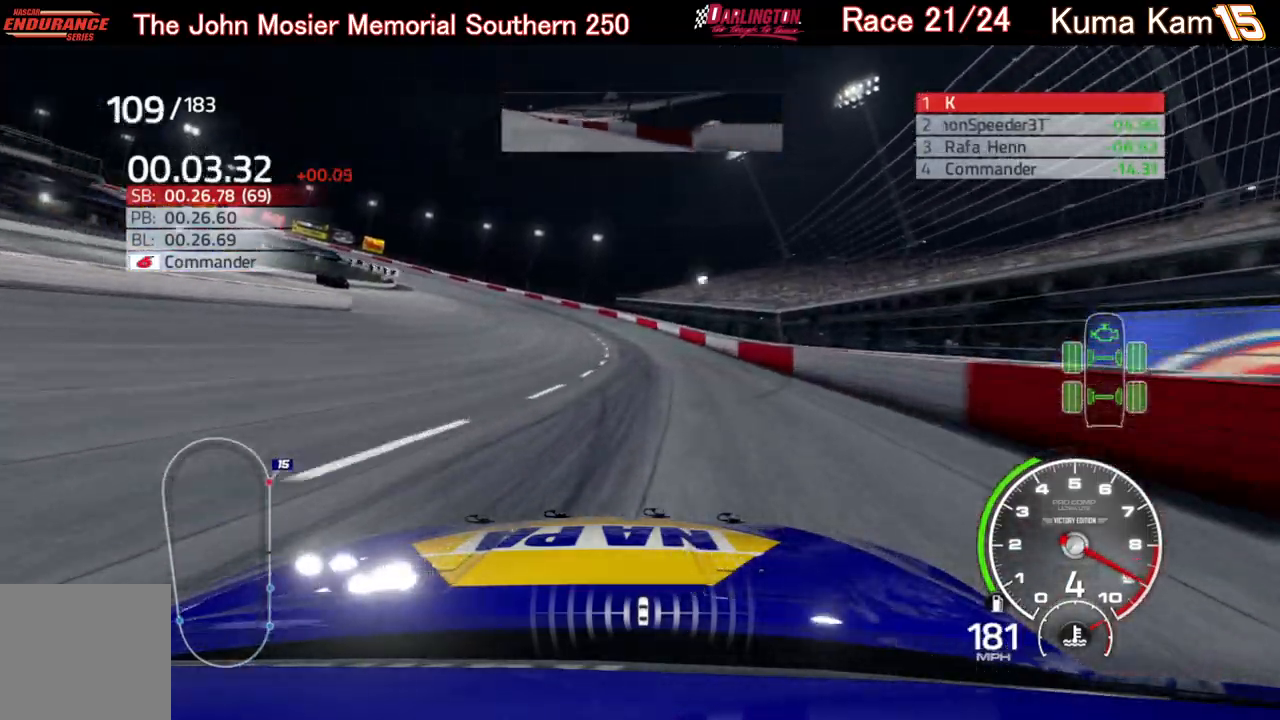
{"buttons": ["R2"], "left_stick": "left", "right_stick": "center", "events": [[233, "L2", "up"], [500, "R2", "down"]]}
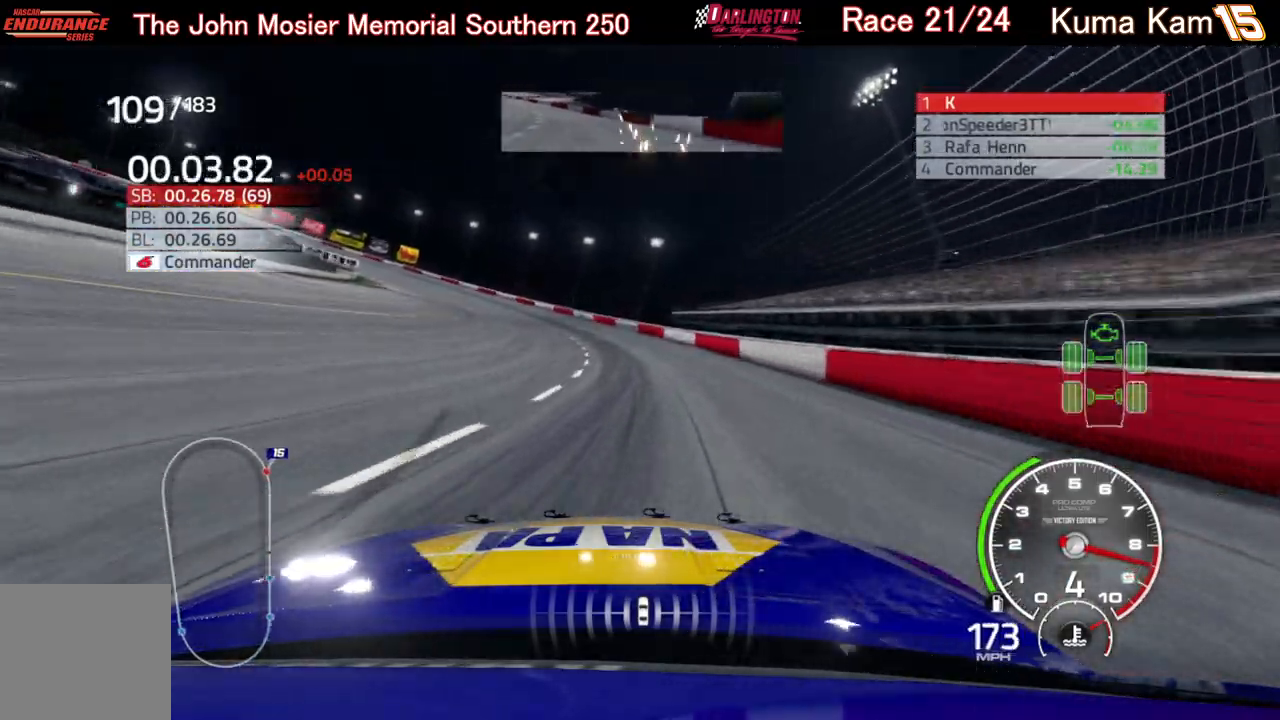
{"buttons": ["R2"], "left_stick": "left", "right_stick": "center", "events": []}
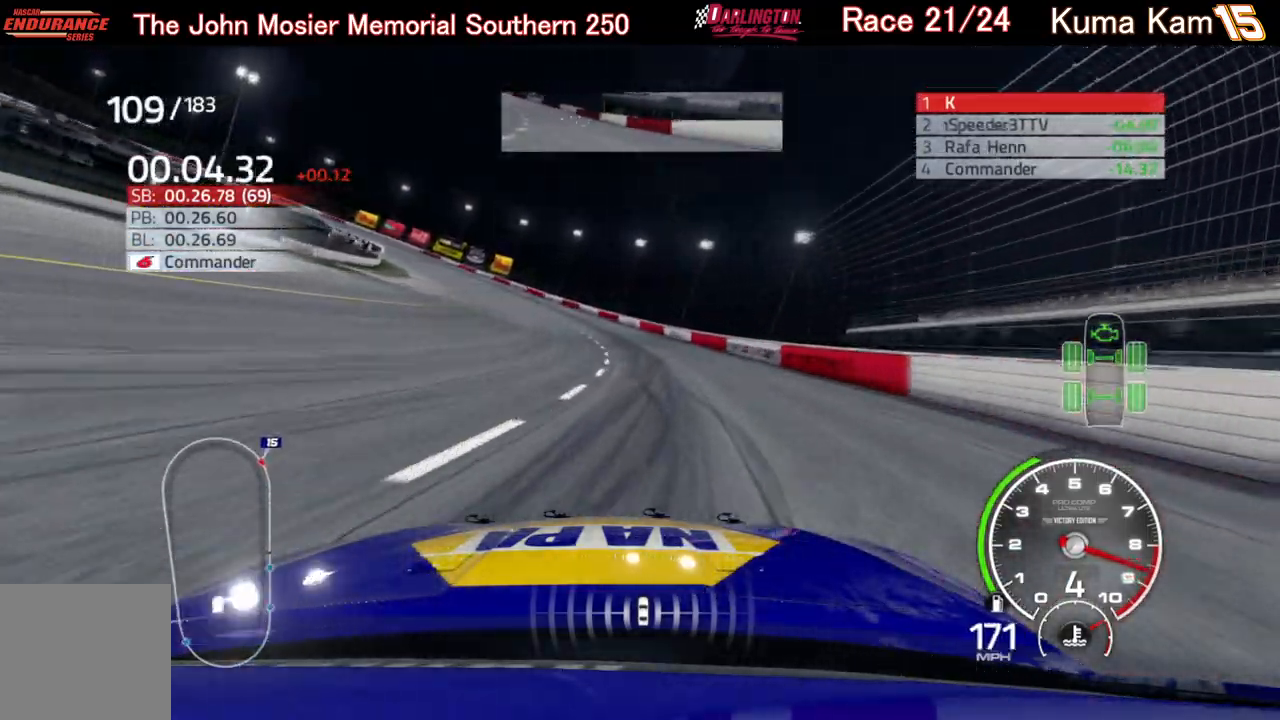
{"buttons": ["R2"], "left_stick": "left", "right_stick": "center", "events": [[67, "left_stick", "center"], [200, "left_stick", "left"], [383, "left_stick", "center"], [433, "left_stick", "left"]]}
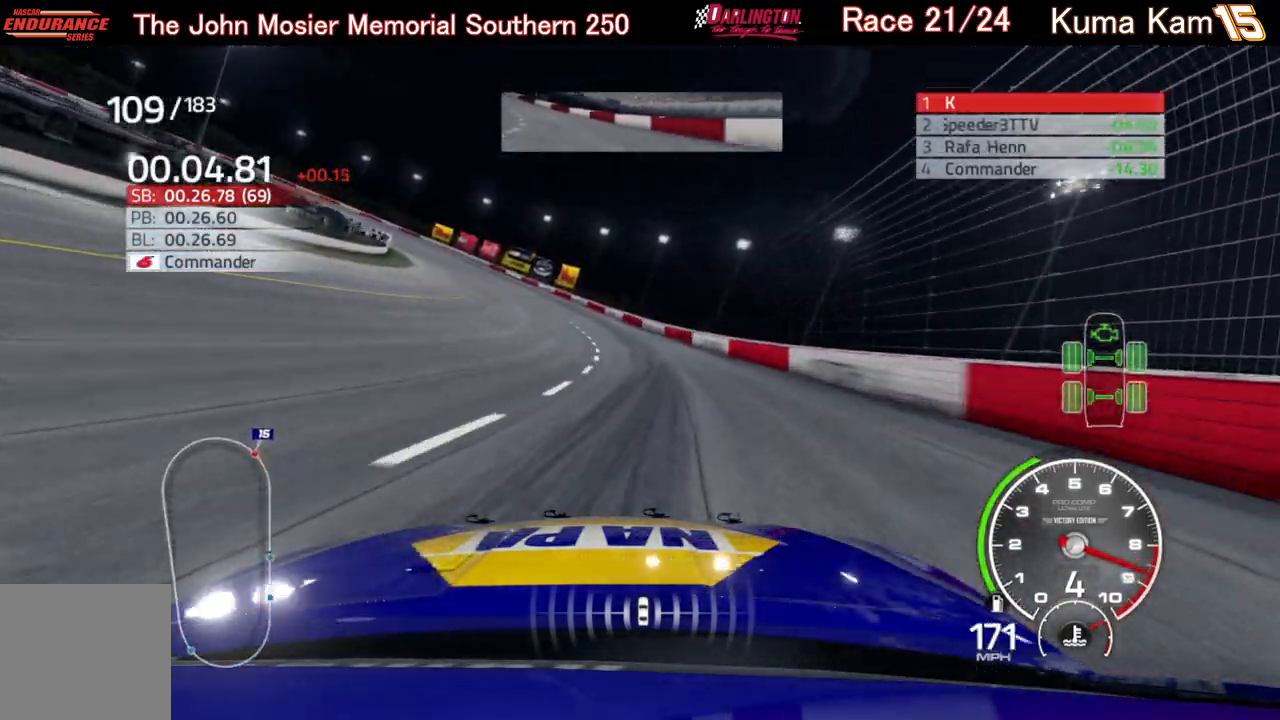
{"buttons": ["R2"], "left_stick": "left", "right_stick": "center", "events": [[133, "left_stick", "center"], [183, "left_stick", "left"]]}
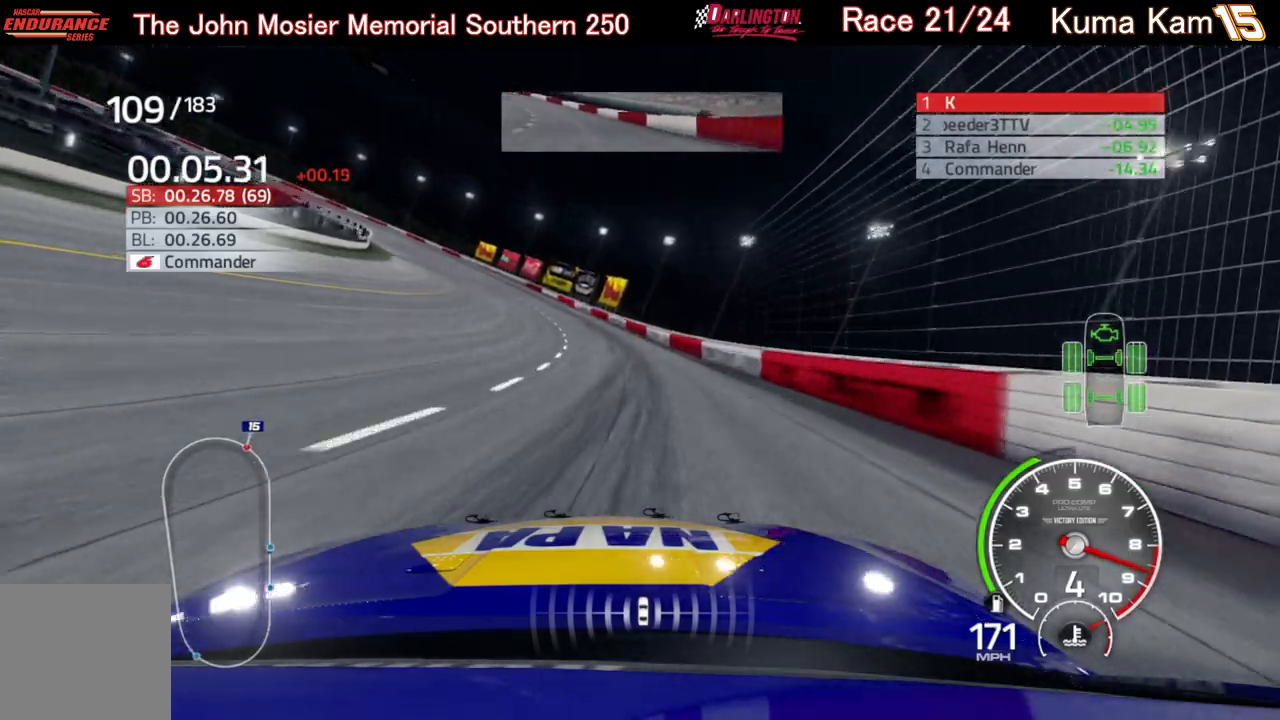
{"buttons": ["R2"], "left_stick": "left", "right_stick": "center", "events": [[117, "left_stick", "center"], [167, "left_stick", "left"]]}
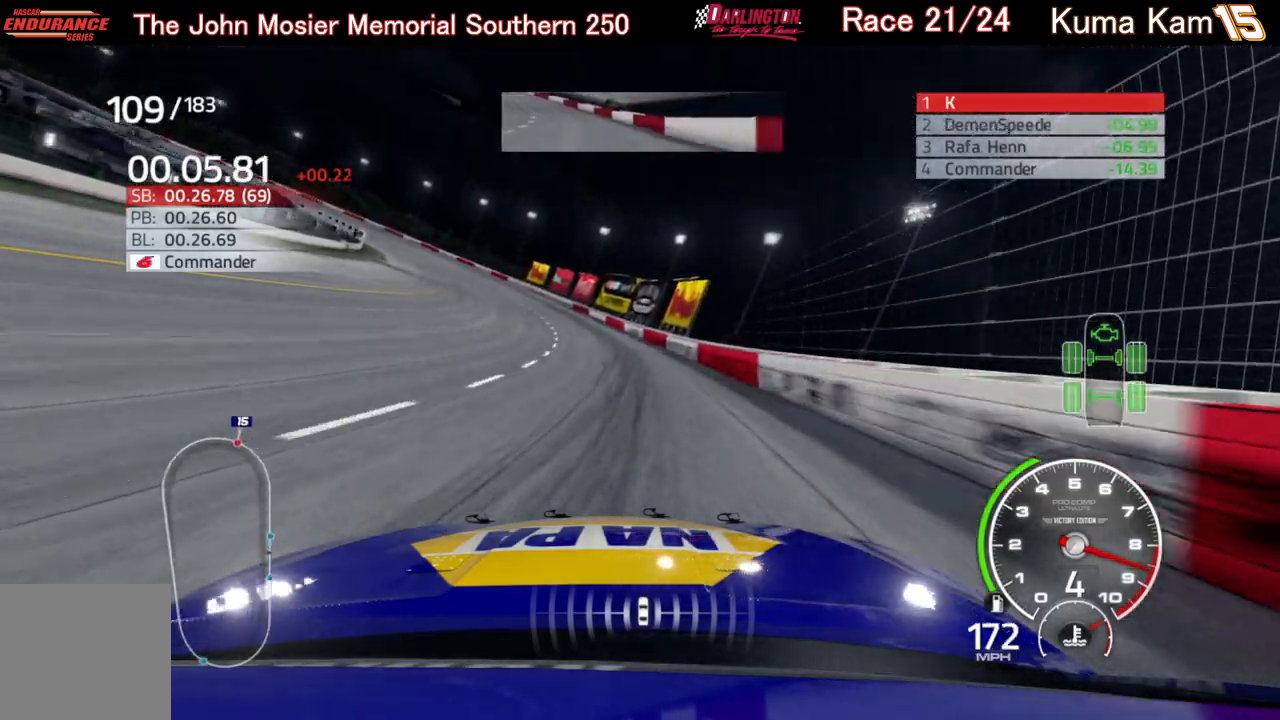
{"buttons": ["R2"], "left_stick": "left", "right_stick": "center", "events": [[100, "left_stick", "center"], [167, "left_stick", "left"]]}
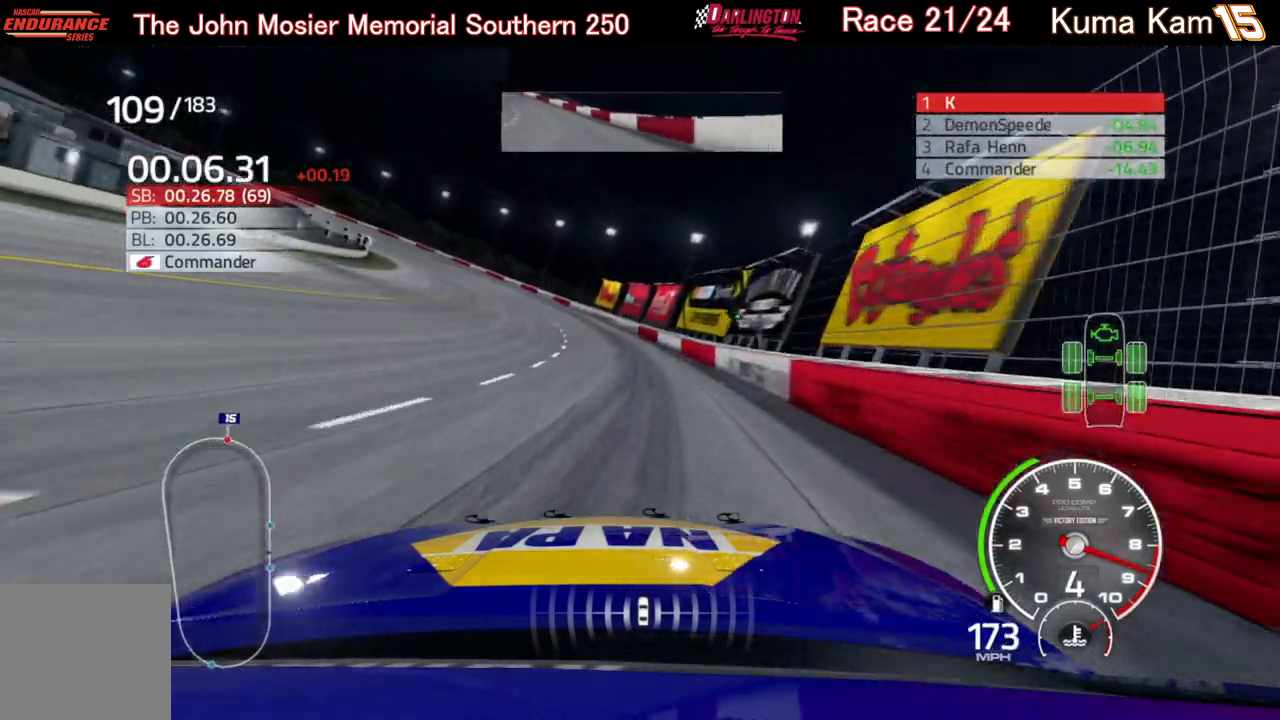
{"buttons": ["R2"], "left_stick": "left", "right_stick": "center", "events": []}
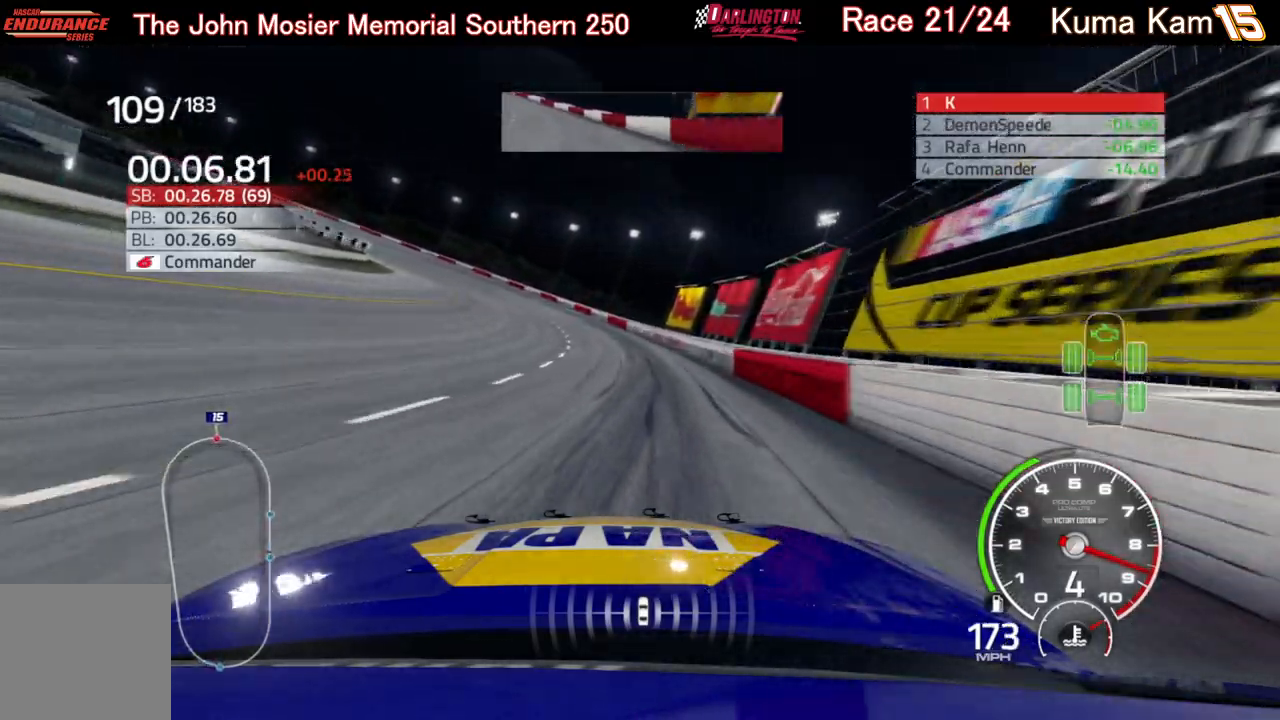
{"buttons": ["R2"], "left_stick": "left", "right_stick": "center", "events": []}
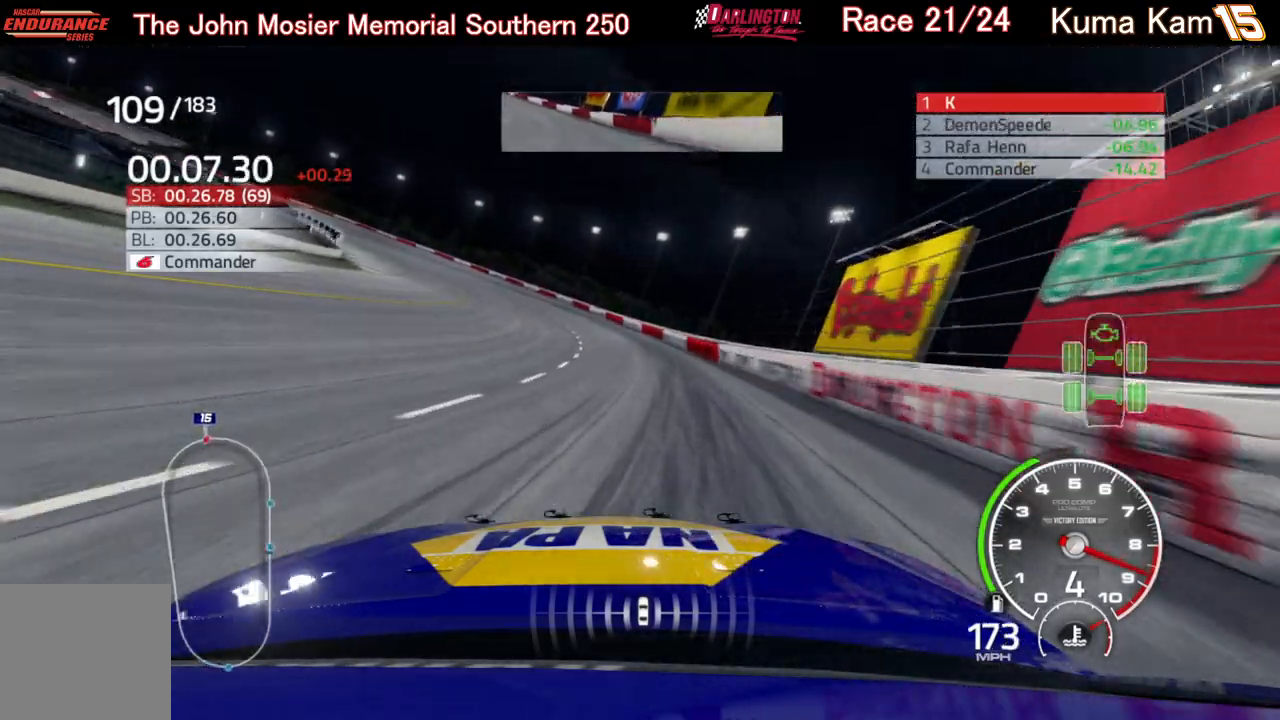
{"buttons": ["R2"], "left_stick": "left", "right_stick": "center", "events": []}
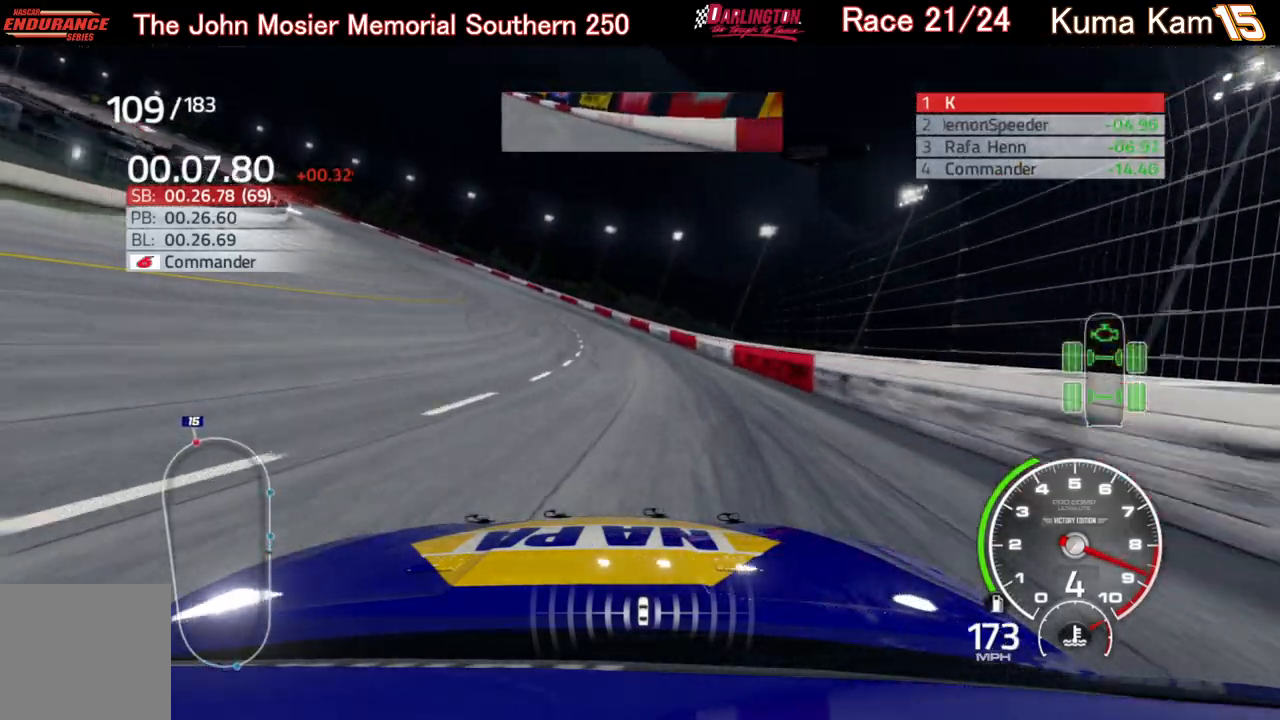
{"buttons": ["R2"], "left_stick": "left", "right_stick": "center", "events": []}
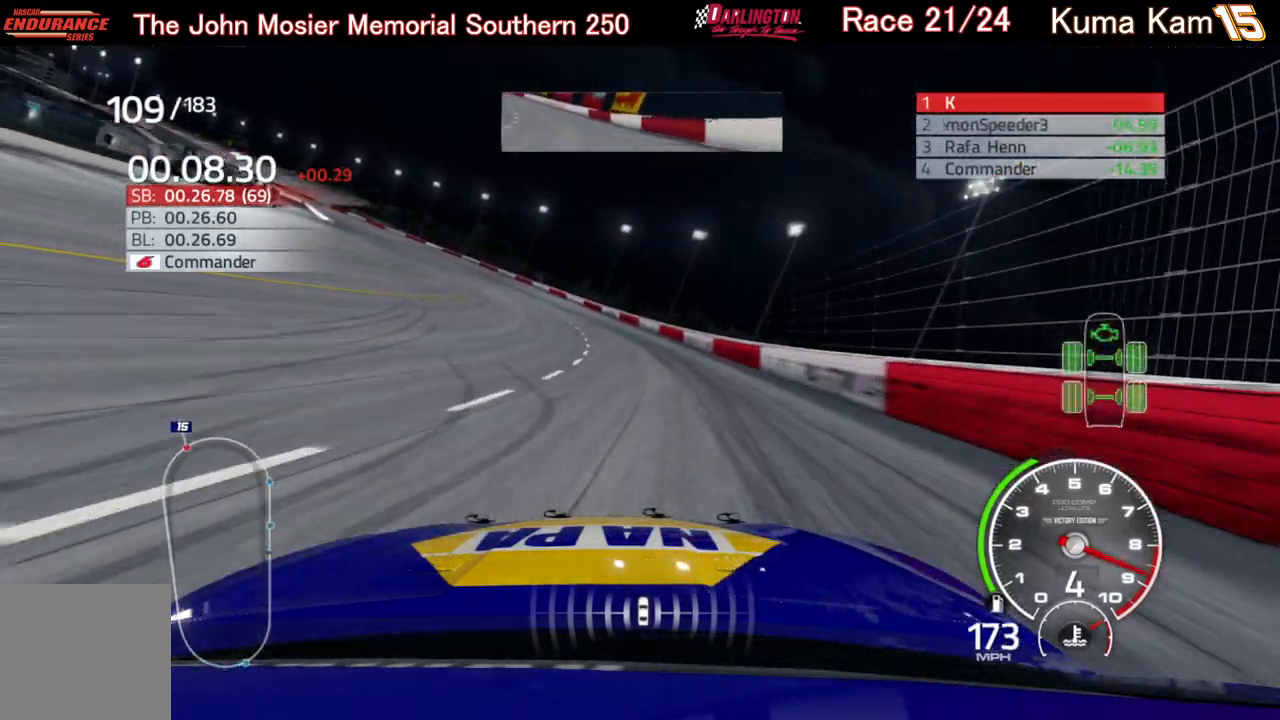
{"buttons": ["R2"], "left_stick": "left", "right_stick": "center", "events": []}
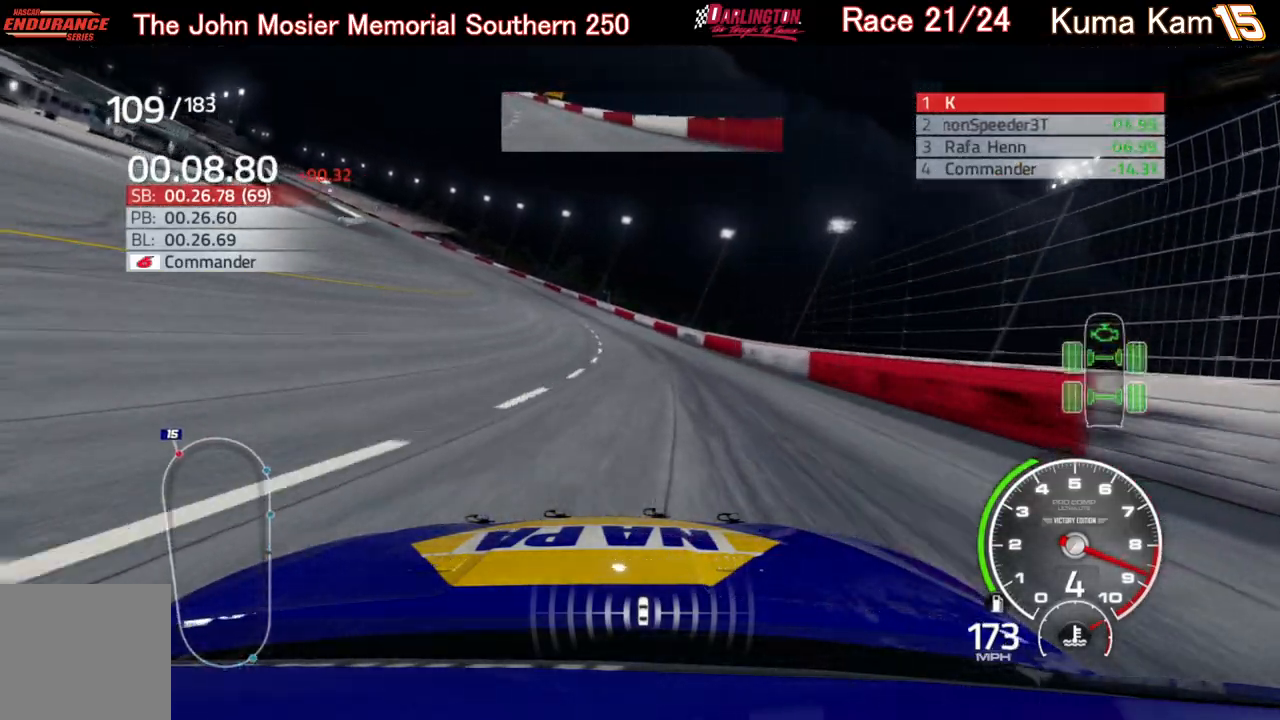
{"buttons": ["R2"], "left_stick": "left", "right_stick": "center", "events": []}
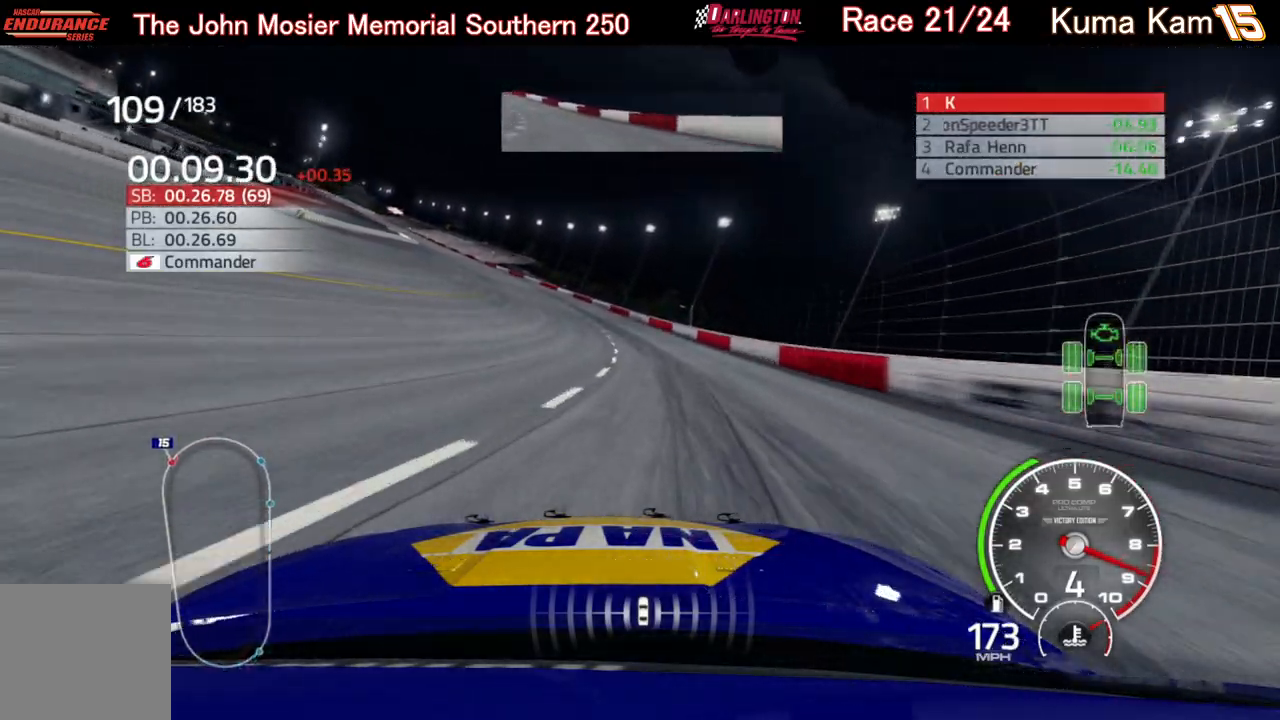
{"buttons": ["R2"], "left_stick": "left", "right_stick": "center", "events": [[333, "left_stick", "center"], [400, "left_stick", "left"]]}
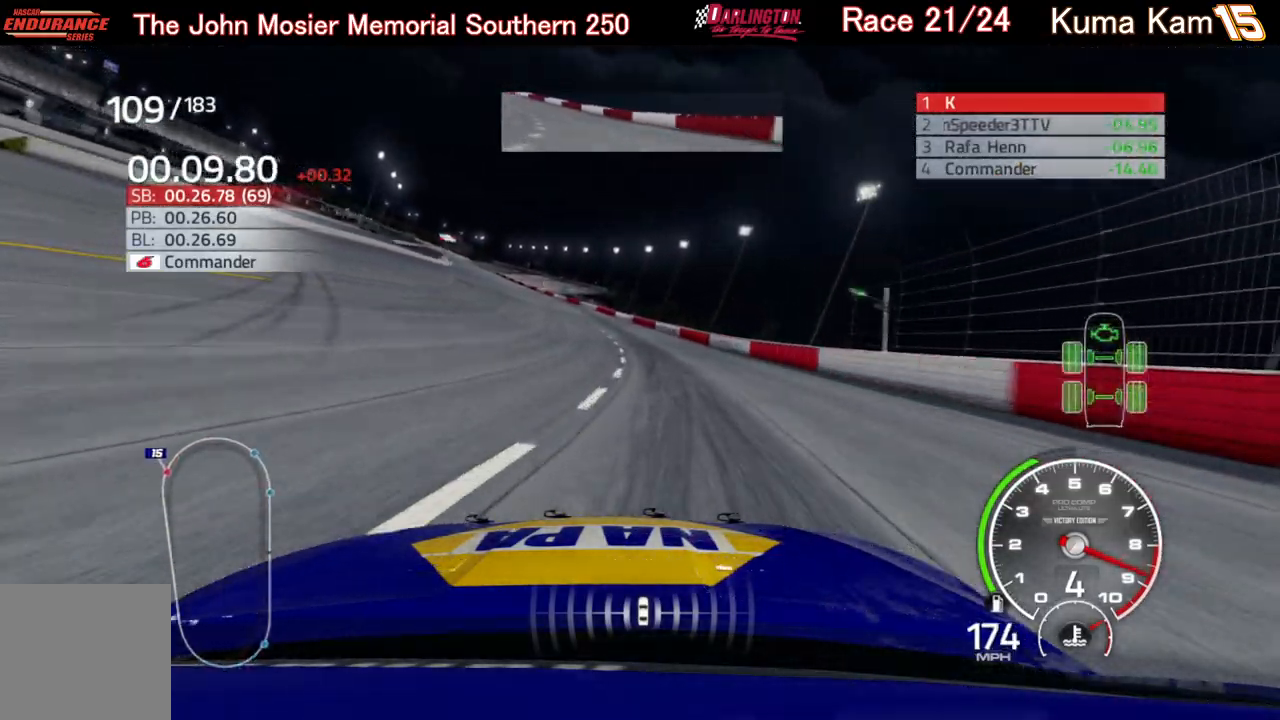
{"buttons": ["R2"], "left_stick": "left", "right_stick": "center", "events": [[367, "left_stick", "center"], [450, "left_stick", "left"]]}
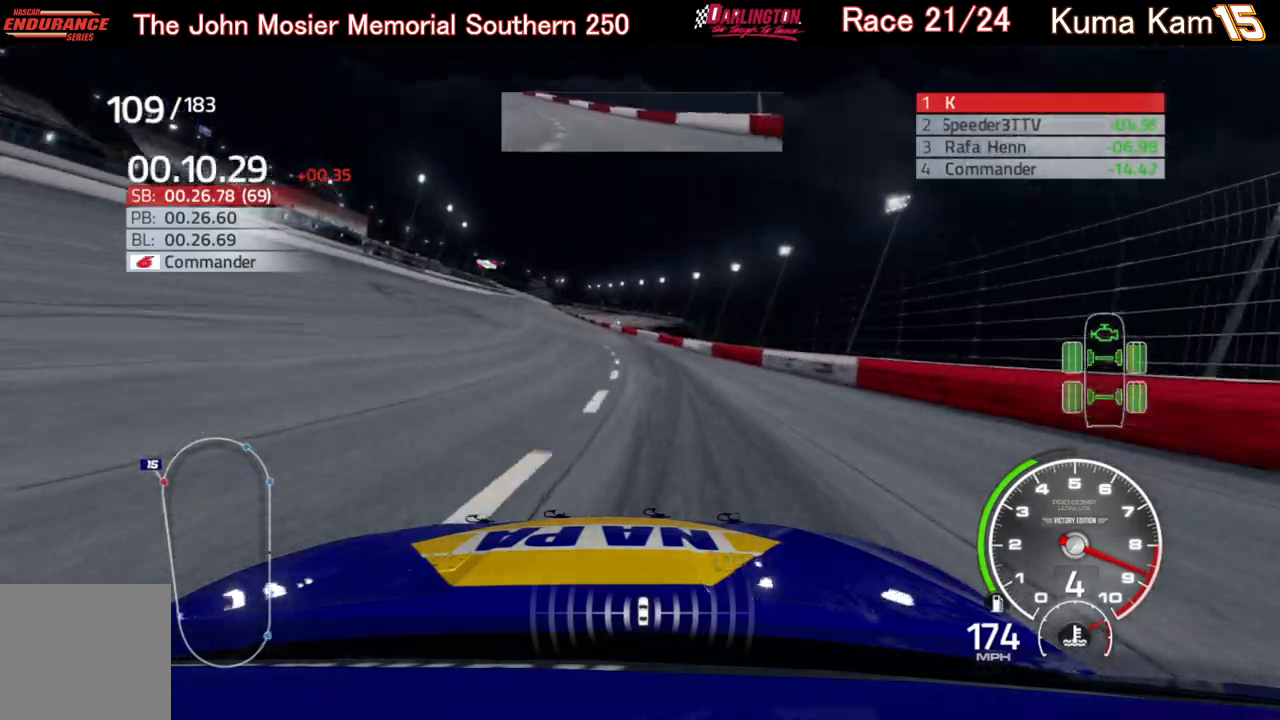
{"buttons": ["R2"], "left_stick": "center", "right_stick": "center", "events": [[83, "left_stick", "center"], [250, "left_stick", "down-left"], [417, "left_stick", "center"]]}
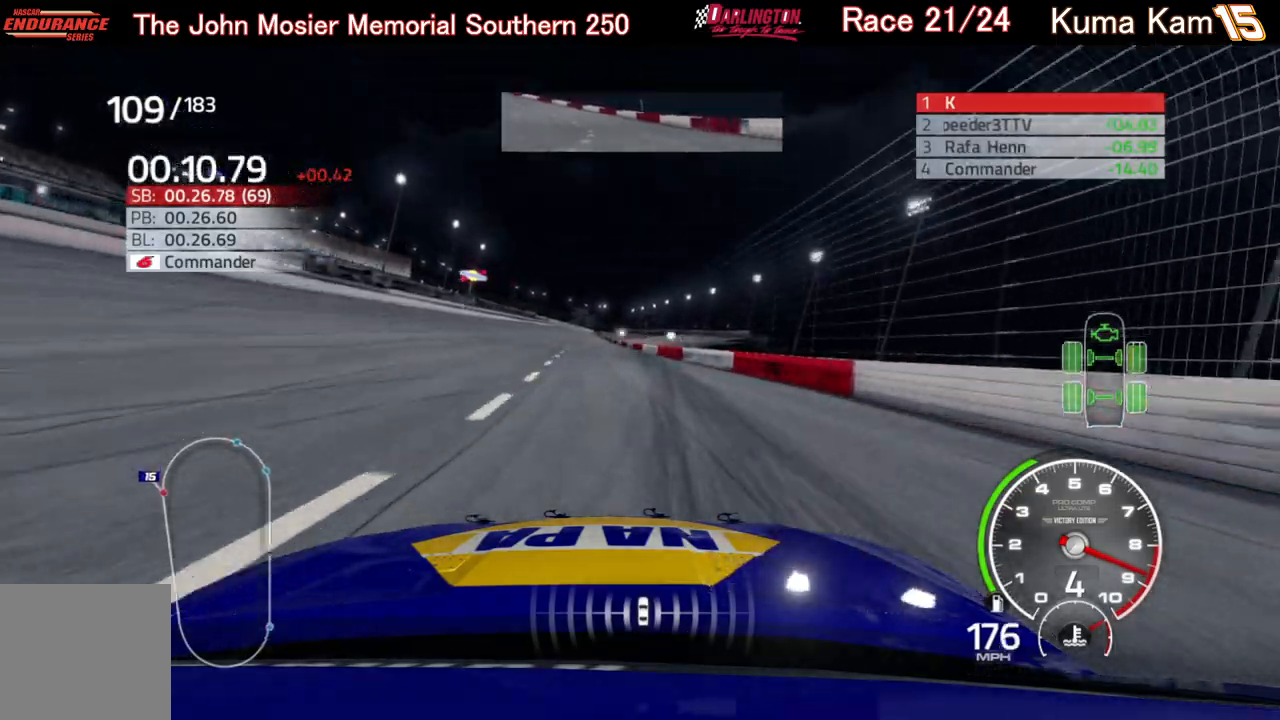
{"buttons": ["R2"], "left_stick": "center", "right_stick": "center", "events": [[100, "left_stick", "left"], [317, "left_stick", "center"]]}
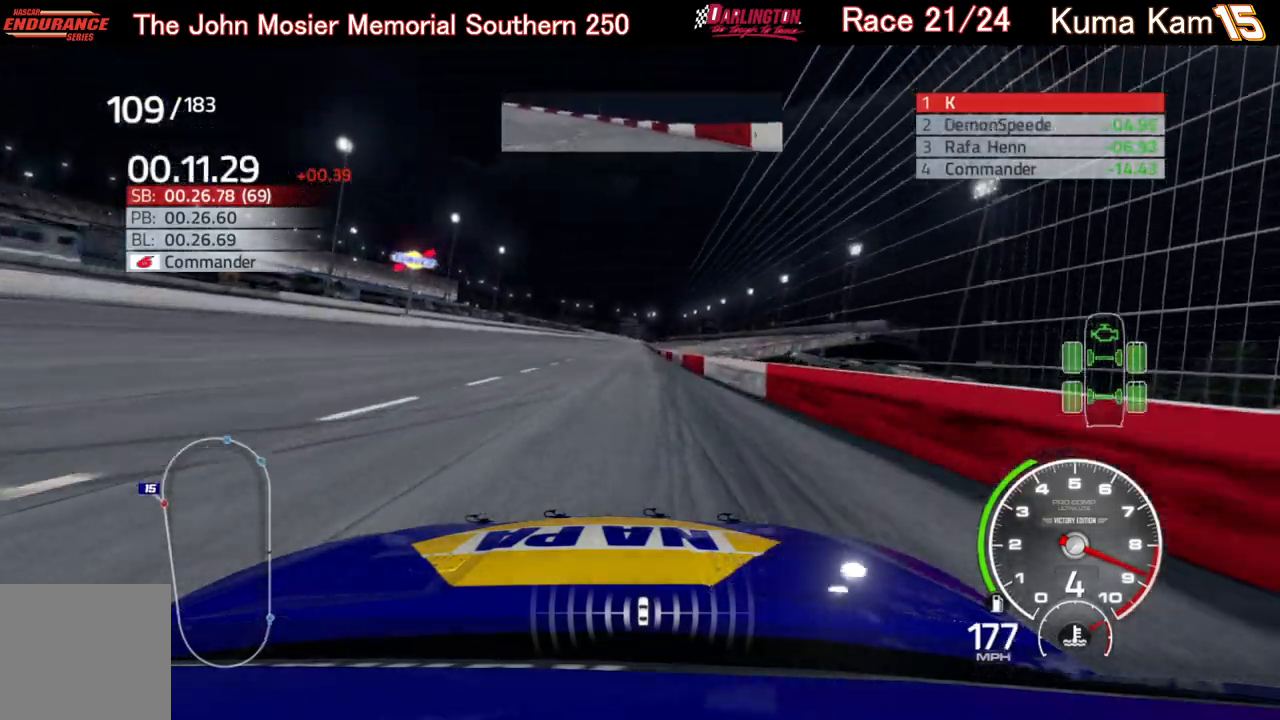
{"buttons": ["R2"], "left_stick": "center", "right_stick": "center", "events": [[267, "left_stick", "right"], [383, "left_stick", "center"]]}
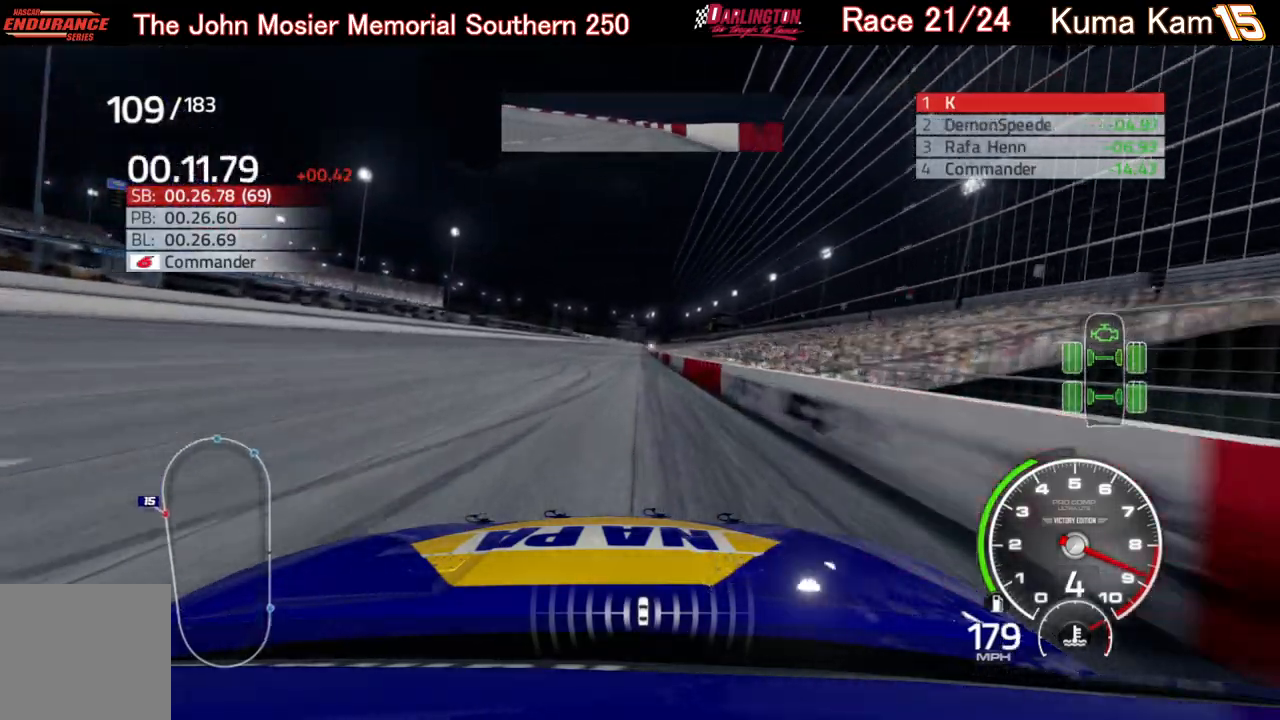
{"buttons": ["R2"], "left_stick": "center", "right_stick": "center", "events": [[317, "left_stick", "right"], [417, "left_stick", "center"]]}
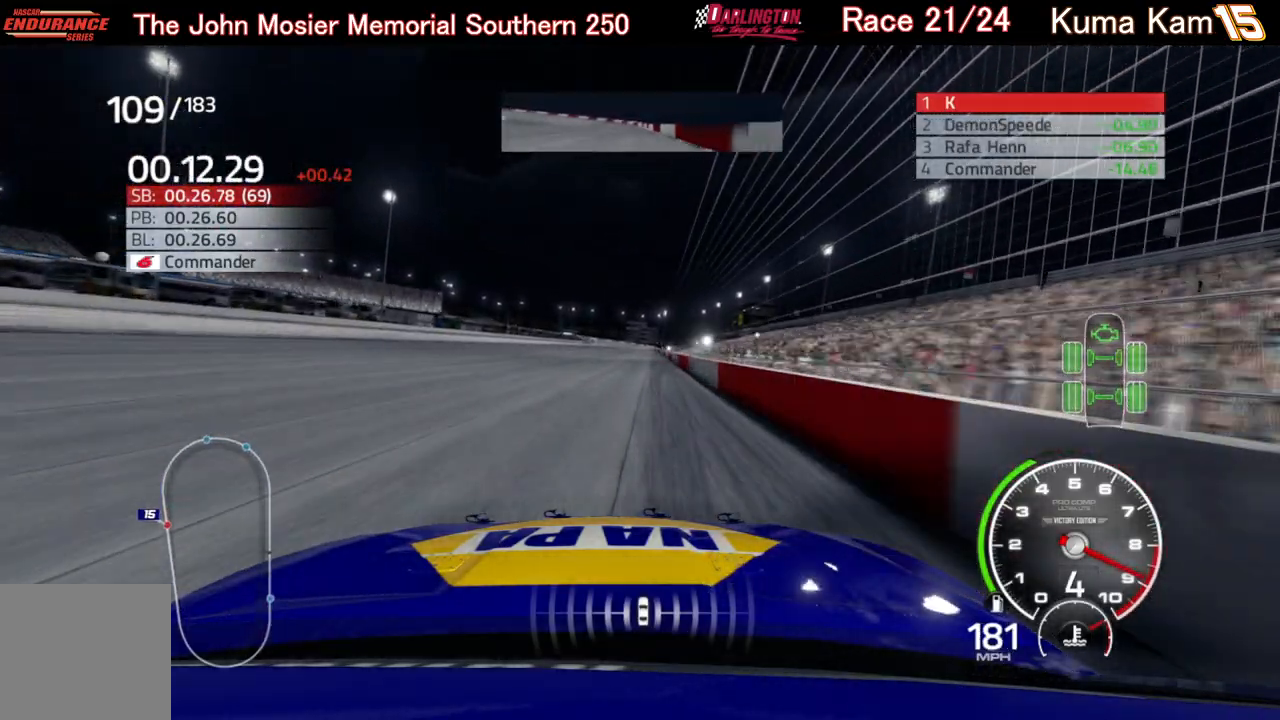
{"buttons": ["R2"], "left_stick": "center", "right_stick": "center", "events": [[233, "left_stick", "right"], [367, "left_stick", "center"]]}
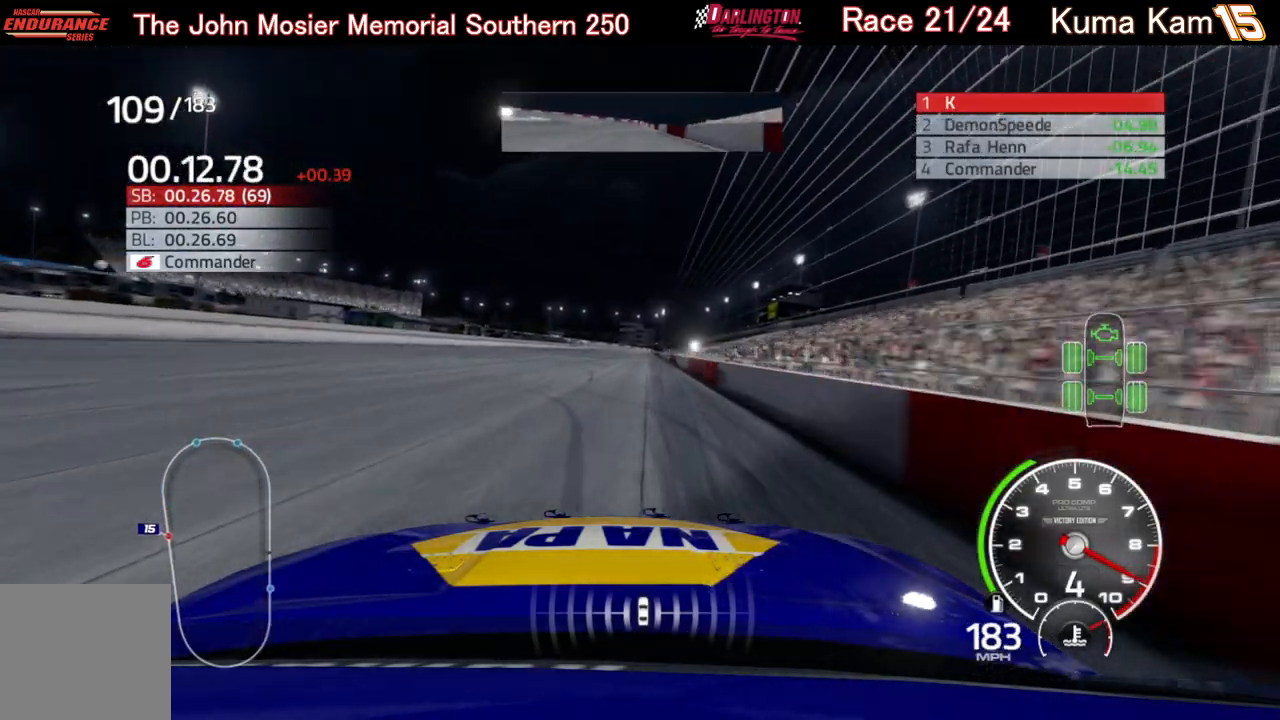
{"buttons": ["R2"], "left_stick": "center", "right_stick": "center", "events": [[17, "left_stick", "up-right"], [133, "left_stick", "center"], [267, "left_stick", "up-right"], [400, "left_stick", "center"]]}
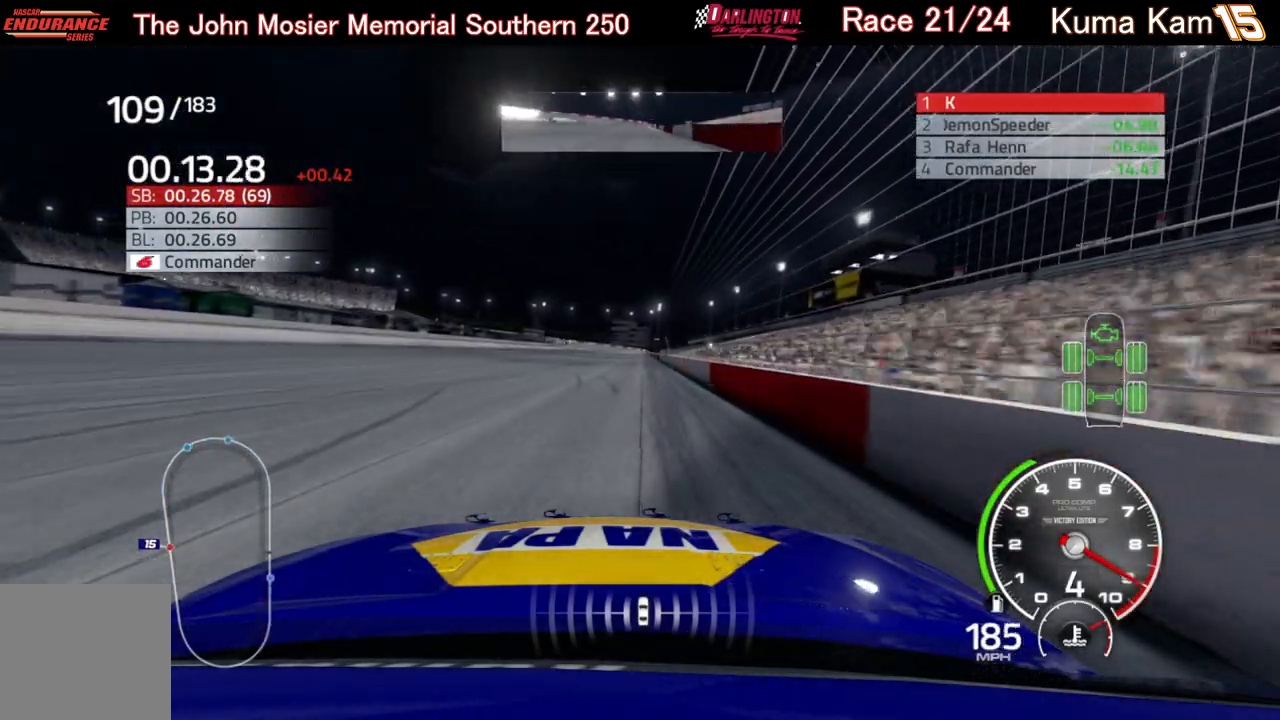
{"buttons": ["R2"], "left_stick": "center", "right_stick": "center", "events": [[200, "left_stick", "right"], [333, "left_stick", "center"]]}
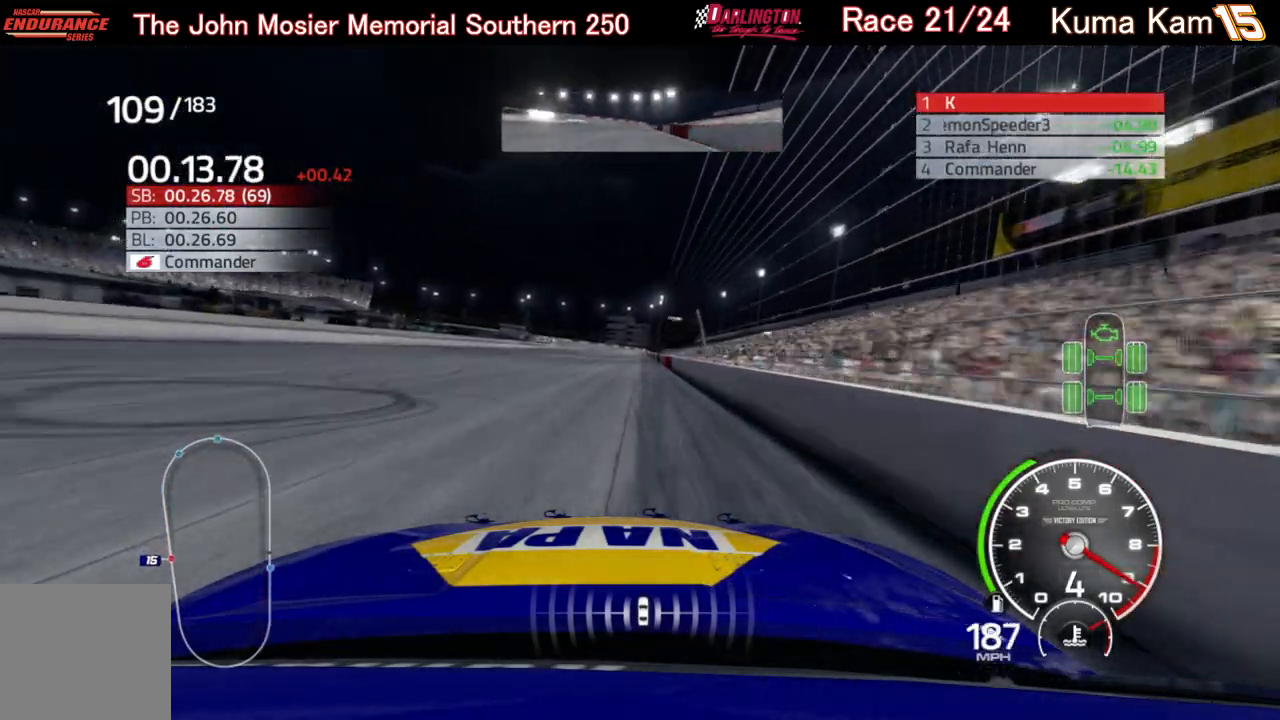
{"buttons": ["R2"], "left_stick": "center", "right_stick": "center", "events": [[17, "left_stick", "up-right"], [133, "left_stick", "center"]]}
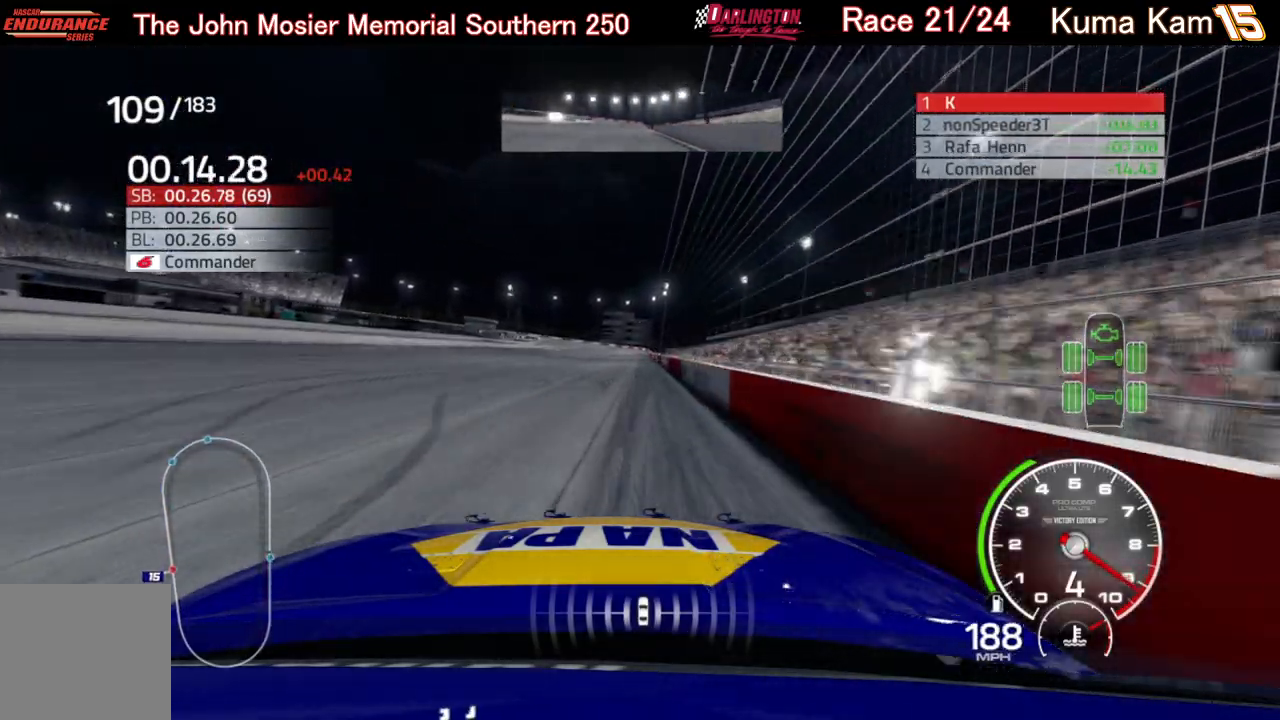
{"buttons": ["R2"], "left_stick": "up-right", "right_stick": "center", "events": [[67, "left_stick", "up-right"], [200, "left_stick", "center"], [417, "left_stick", "up-right"]]}
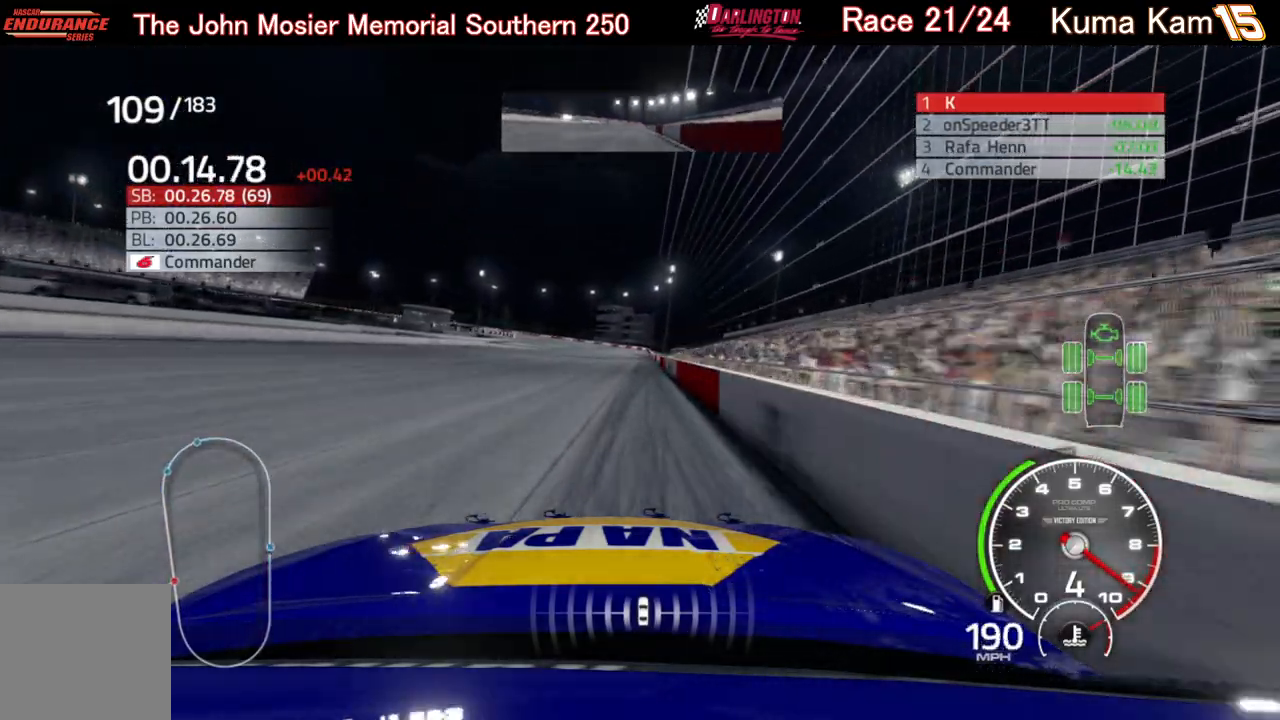
{"buttons": ["R2"], "left_stick": "right", "right_stick": "center", "events": [[17, "left_stick", "center"], [200, "left_stick", "right"], [317, "left_stick", "center"], [450, "left_stick", "right"]]}
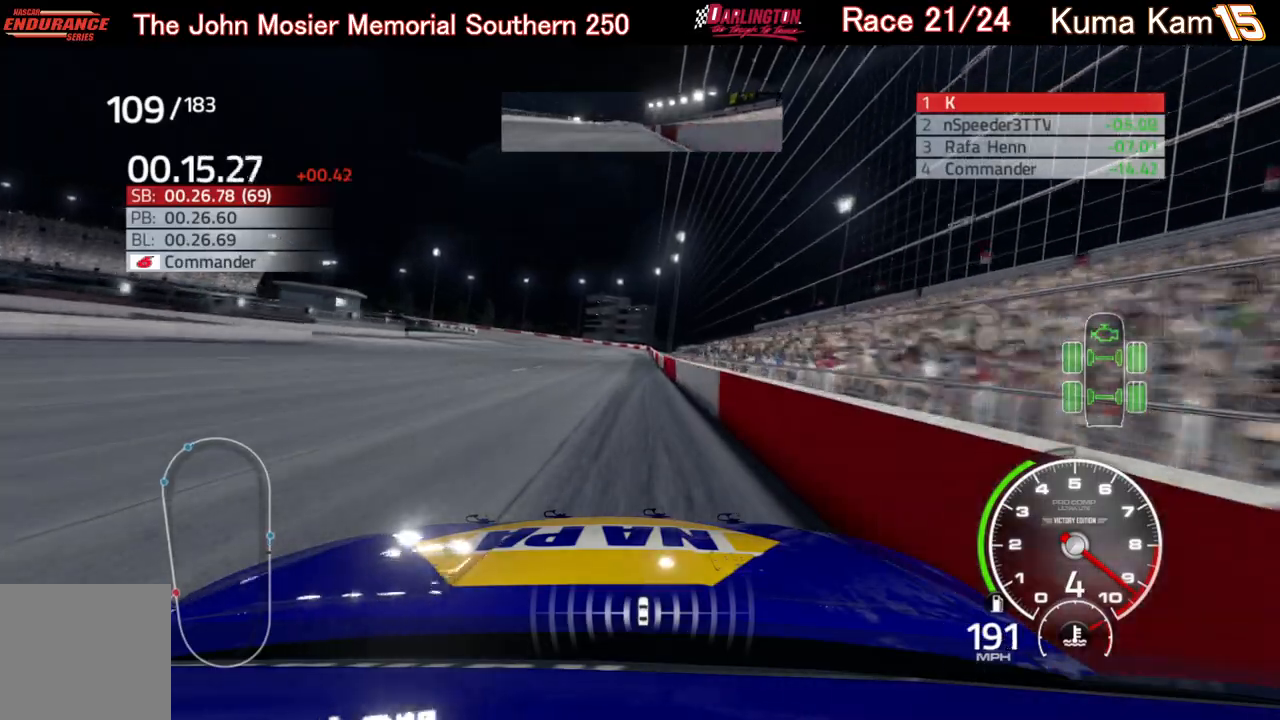
{"buttons": ["R2"], "left_stick": "center", "right_stick": "center", "events": [[50, "left_stick", "center"], [283, "left_stick", "down-left"], [400, "left_stick", "center"]]}
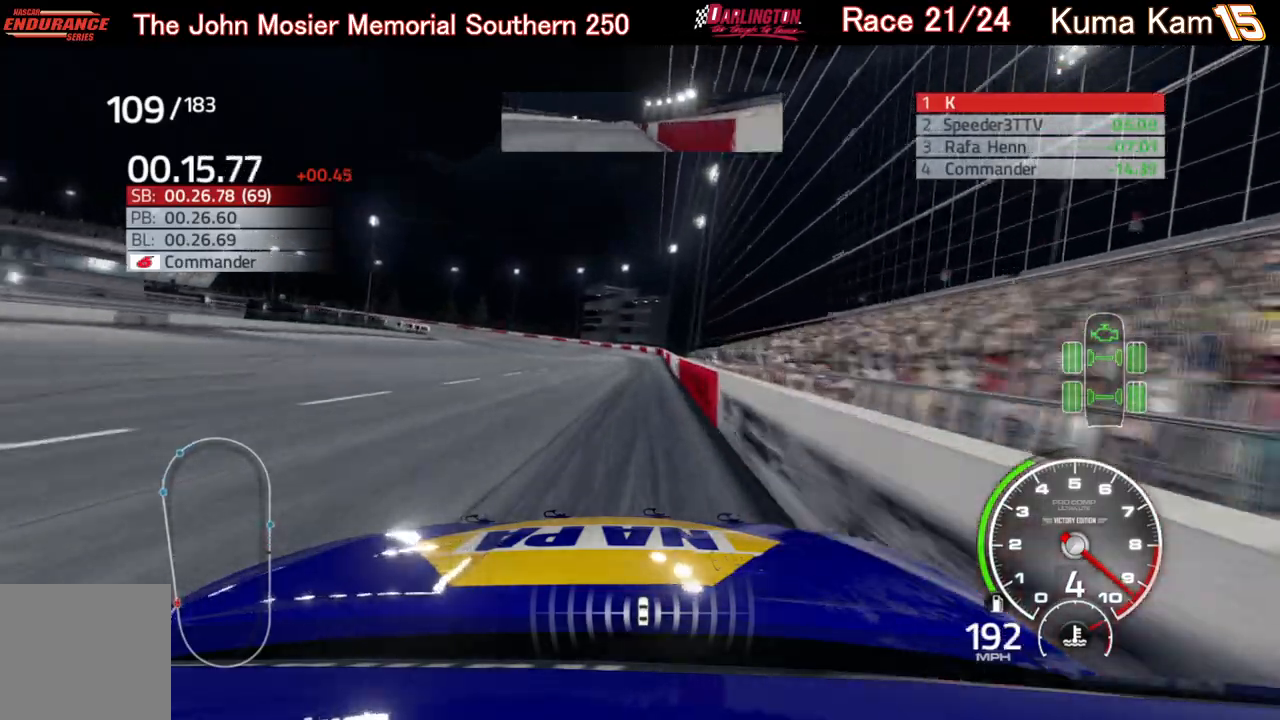
{"buttons": ["R2"], "left_stick": "left", "right_stick": "center", "events": [[350, "left_stick", "left"]]}